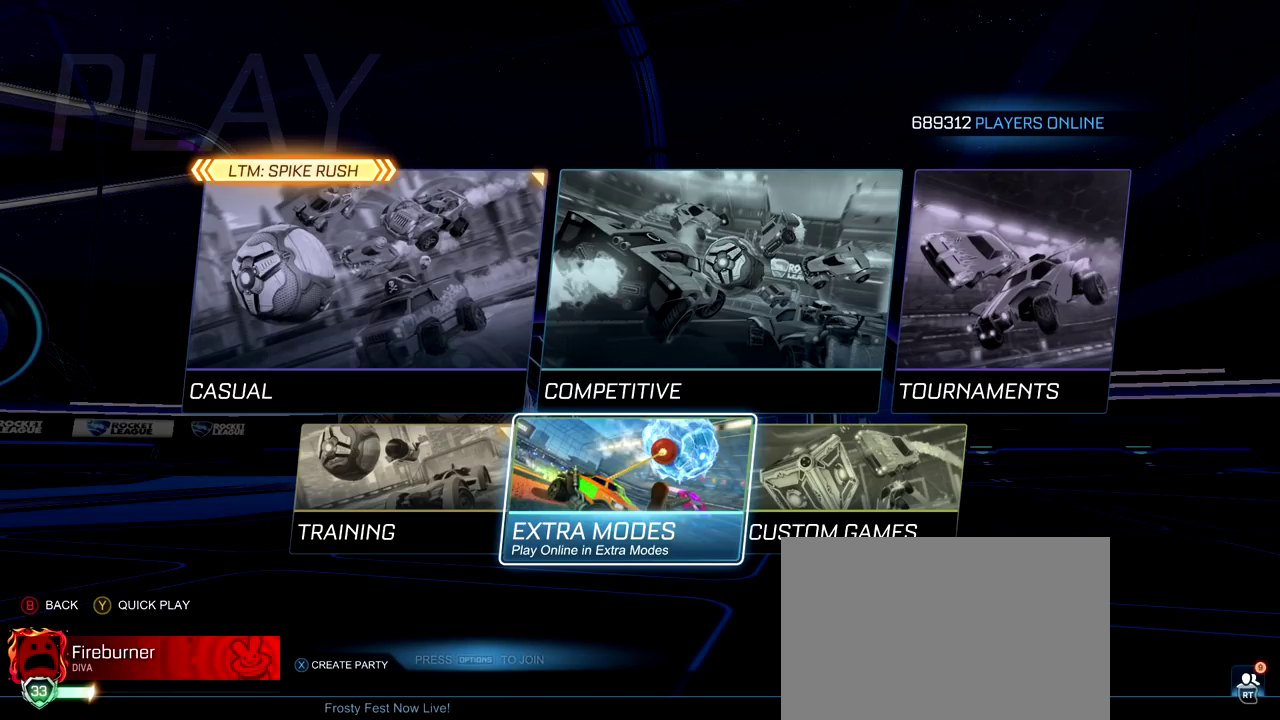
Gameplay with a controller (PlayStation layout); each line is a JSON object with the inputs held at the frame after it (dt_ms = milliseconds from this image to that frame). "events" lists button and stick changes between this image and that frame as [ms after this image, input, new state], when the widget could be followed in between. Not read: L1 L3 R1 R3.
{"dt_ms": 400, "buttons": ["DPAD_LEFT"], "left_stick": "center", "right_stick": "center", "events": [[333, "DPAD_LEFT", "down"]]}
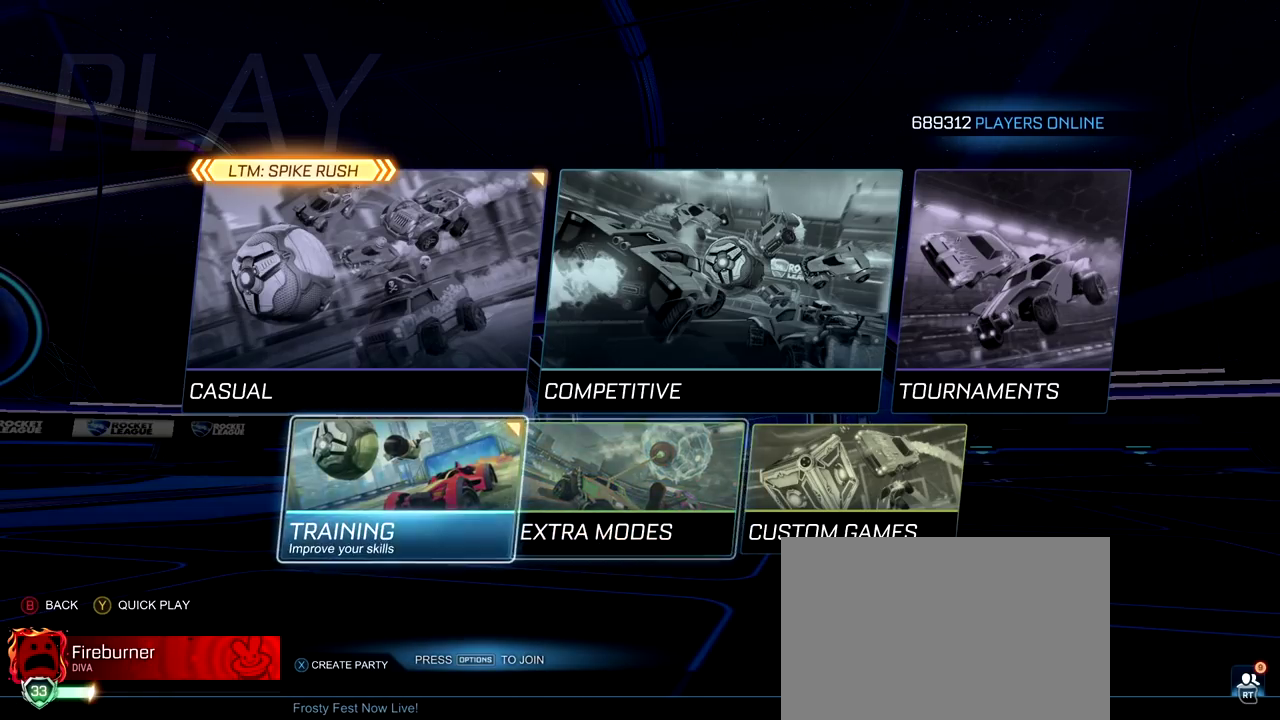
{"dt_ms": 800, "buttons": ["DPAD_RIGHT"], "left_stick": "center", "right_stick": "center", "events": [[67, "DPAD_LEFT", "up"], [567, "DPAD_RIGHT", "down"], [683, "DPAD_RIGHT", "up"], [733, "DPAD_RIGHT", "down"]]}
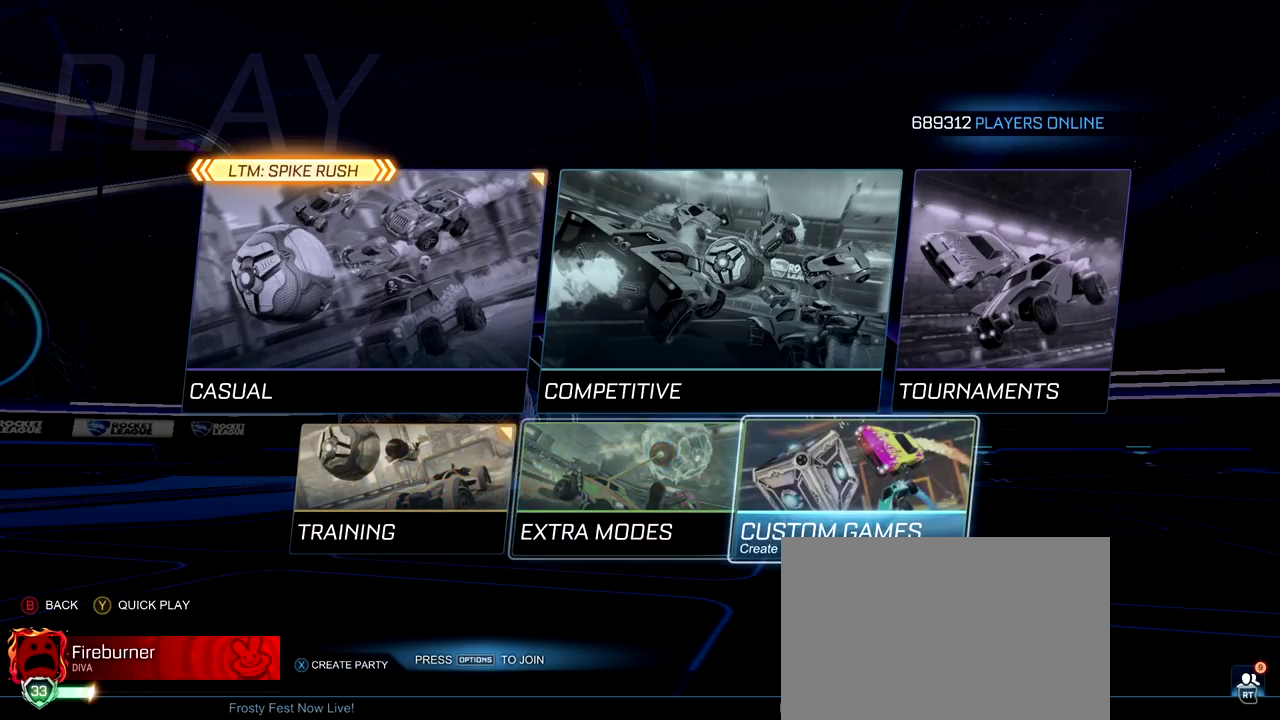
{"dt_ms": 300, "buttons": [], "left_stick": "center", "right_stick": "center", "events": [[50, "DPAD_RIGHT", "up"]]}
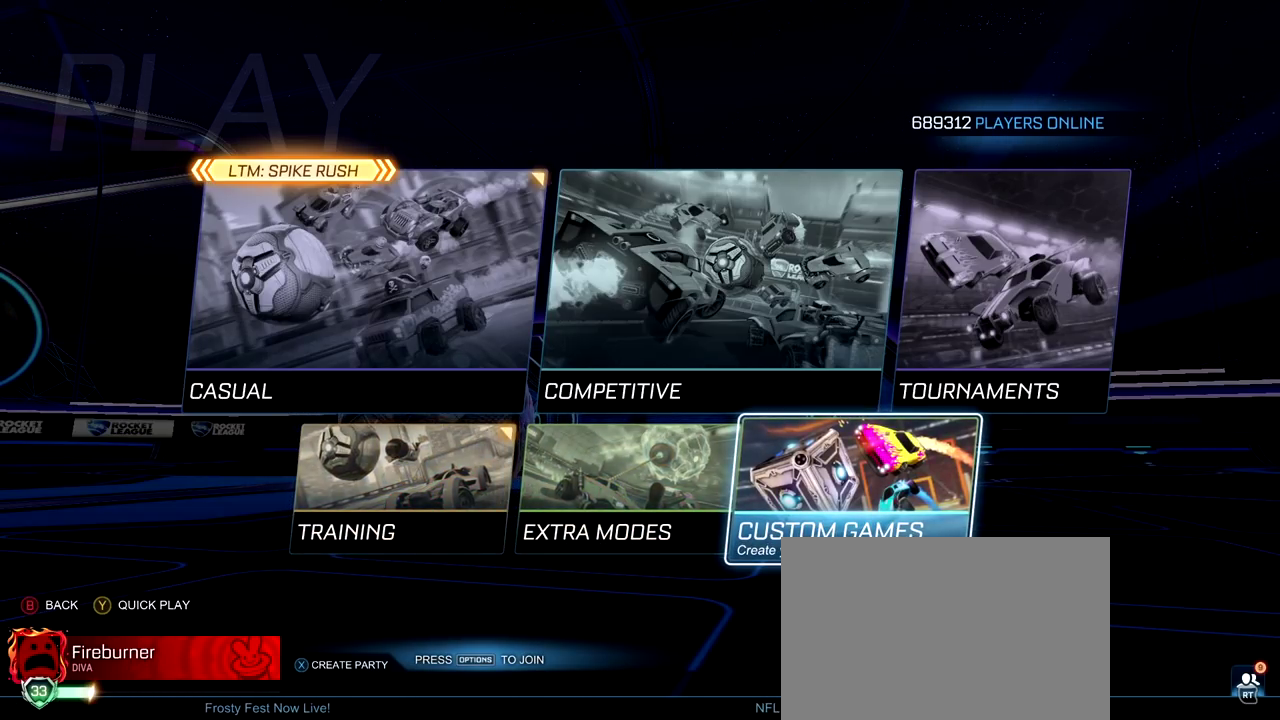
{"dt_ms": 500, "buttons": [], "left_stick": "center", "right_stick": "center", "events": [[217, "CROSS", "down"], [333, "CROSS", "up"]]}
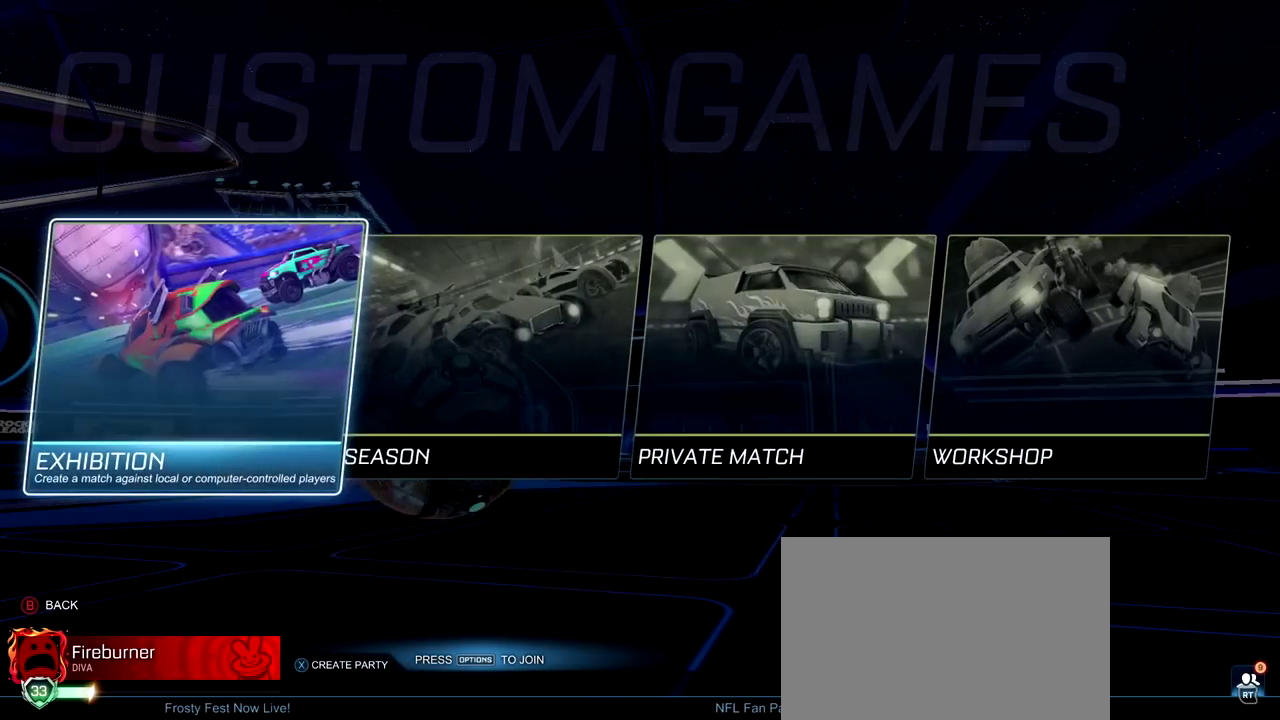
{"dt_ms": 500, "buttons": ["DPAD_RIGHT"], "left_stick": "center", "right_stick": "center", "events": [[467, "DPAD_RIGHT", "down"]]}
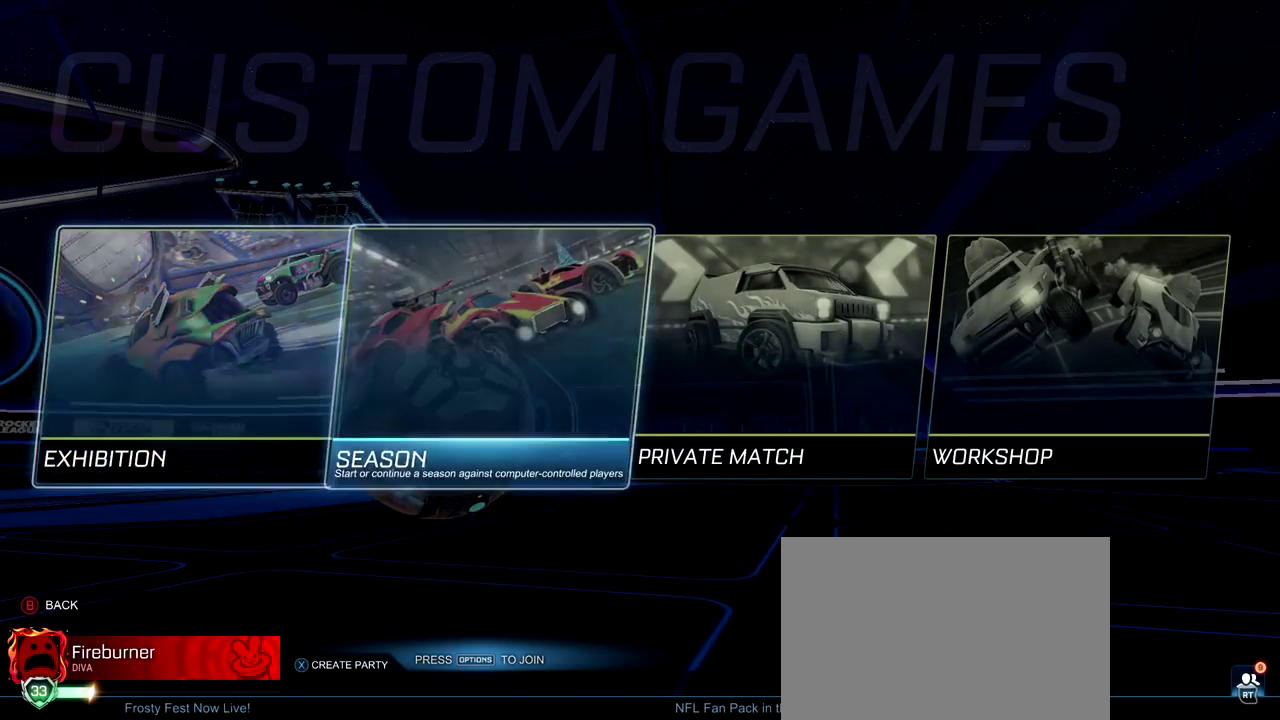
{"dt_ms": 300, "buttons": [], "left_stick": "center", "right_stick": "center", "events": [[67, "DPAD_RIGHT", "up"]]}
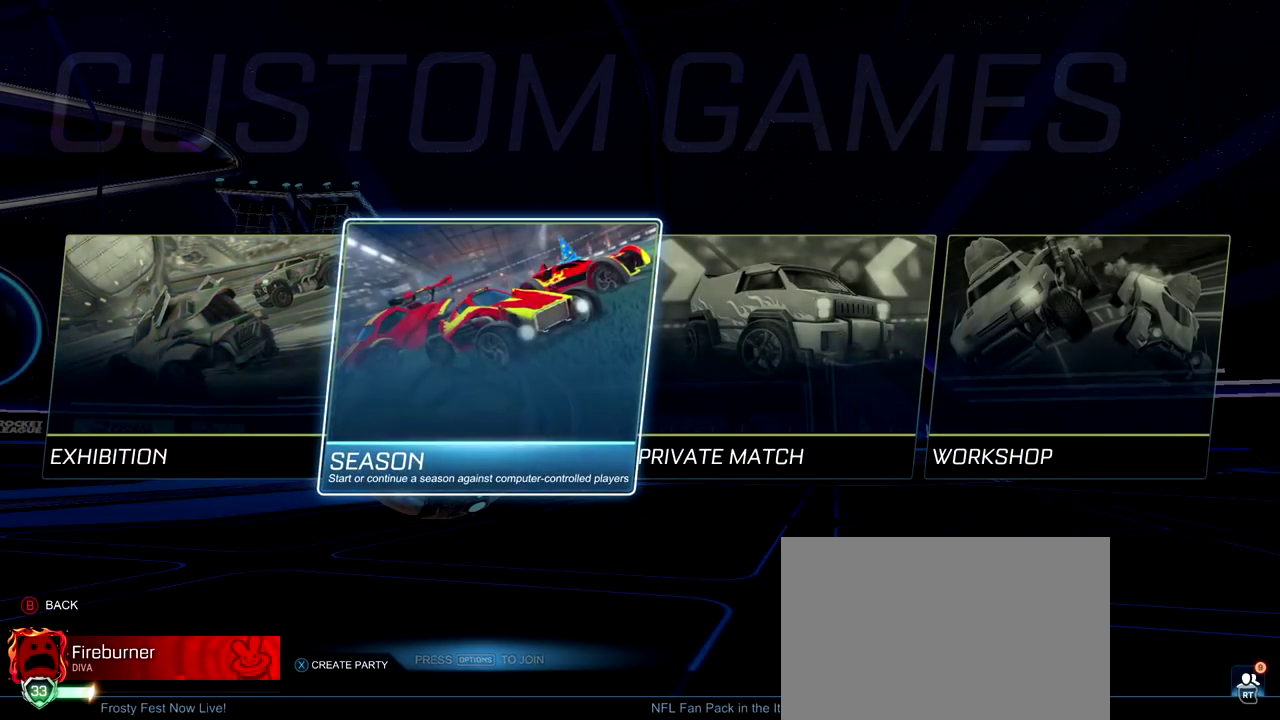
{"dt_ms": 700, "buttons": [], "left_stick": "center", "right_stick": "center", "events": [[33, "CIRCLE", "down"], [167, "CIRCLE", "up"]]}
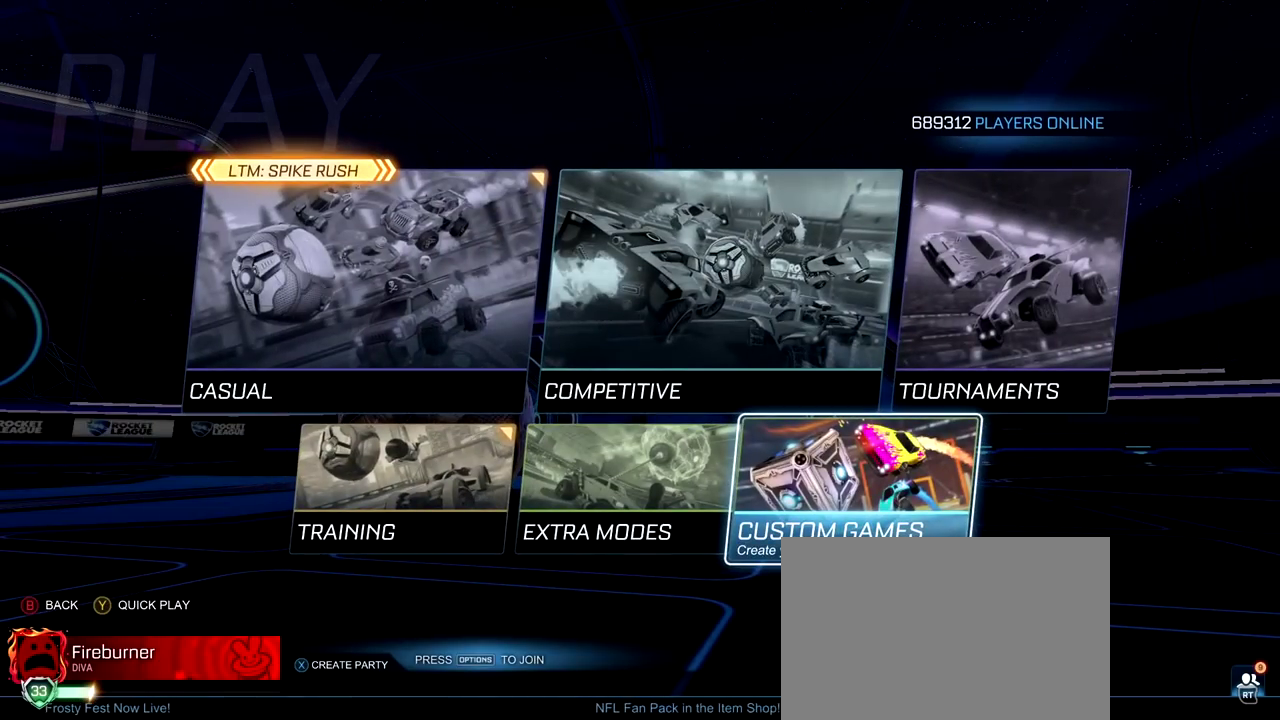
{"dt_ms": 400, "buttons": ["DPAD_LEFT"], "left_stick": "center", "right_stick": "center", "events": [[217, "DPAD_LEFT", "down"], [333, "DPAD_LEFT", "up"], [383, "DPAD_LEFT", "down"]]}
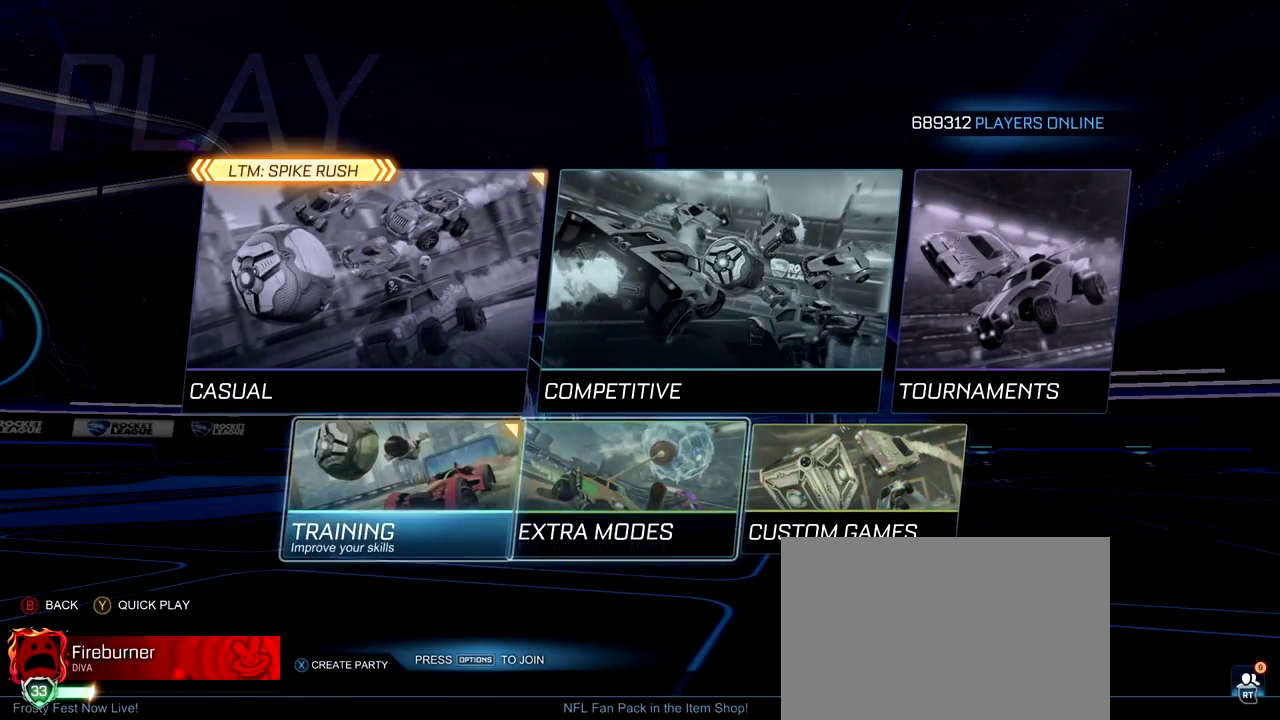
{"dt_ms": 600, "buttons": [], "left_stick": "center", "right_stick": "center", "events": [[100, "DPAD_LEFT", "up"], [300, "CROSS", "down"], [400, "CROSS", "up"]]}
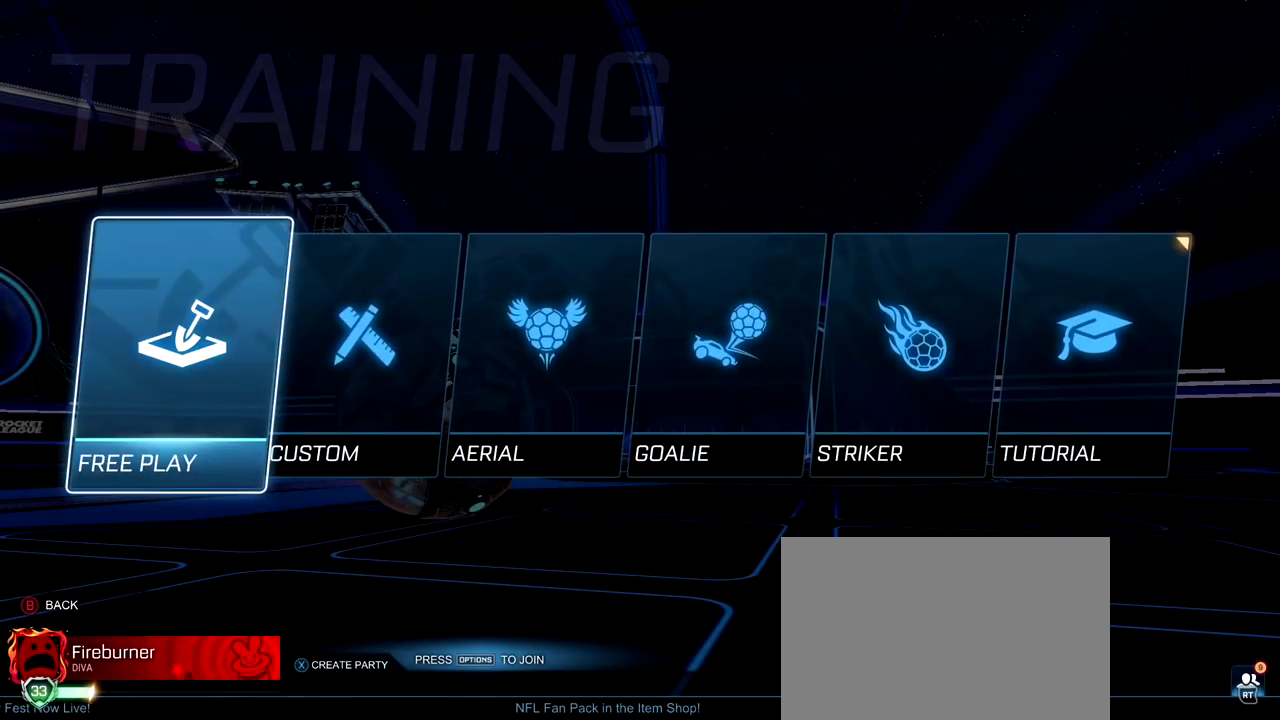
{"dt_ms": 700, "buttons": [], "left_stick": "center", "right_stick": "center", "events": [[333, "DPAD_RIGHT", "down"], [433, "CROSS", "down"], [433, "DPAD_RIGHT", "up"], [533, "CROSS", "up"]]}
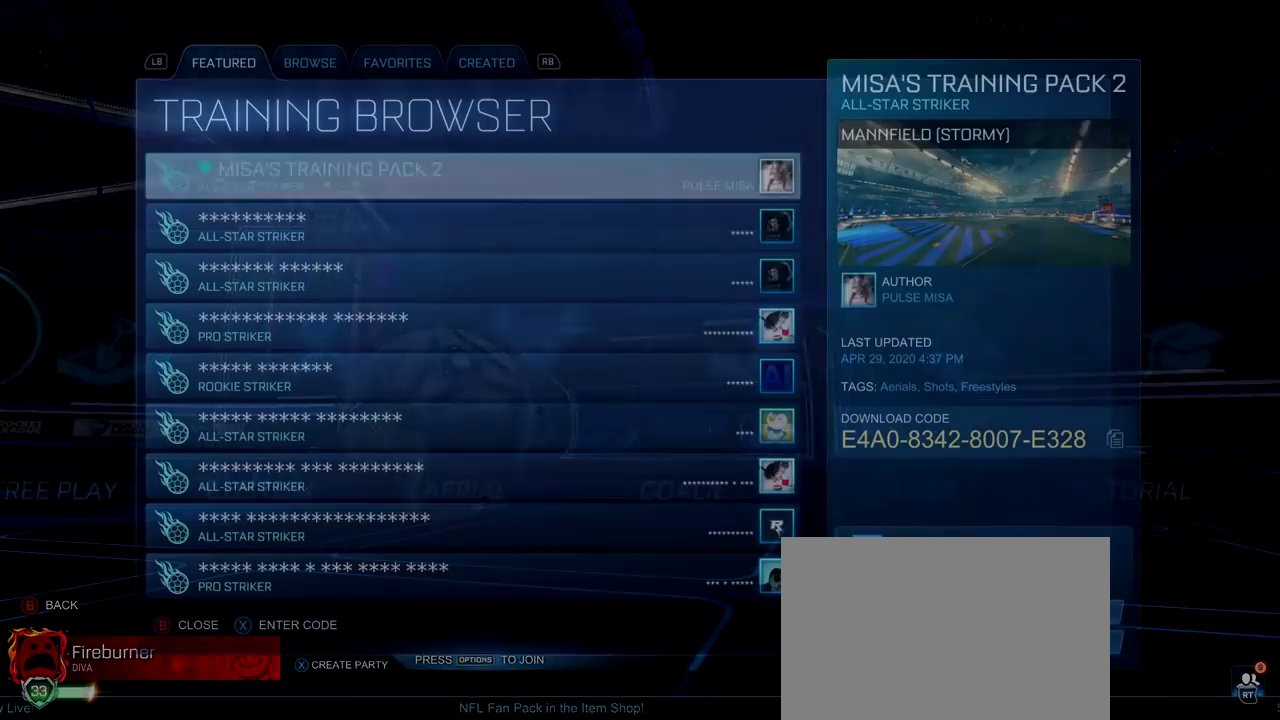
{"dt_ms": 300, "buttons": [], "left_stick": "center", "right_stick": "center", "events": []}
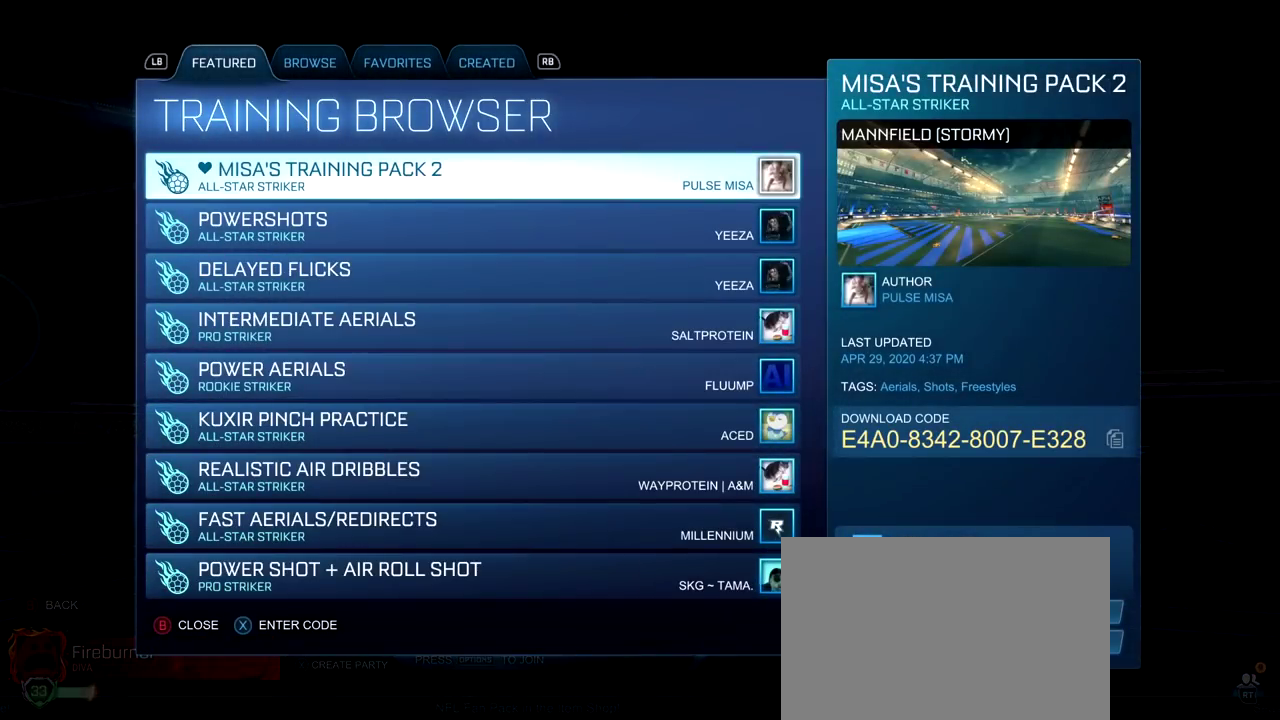
{"dt_ms": 500, "buttons": [], "left_stick": "center", "right_stick": "center", "events": []}
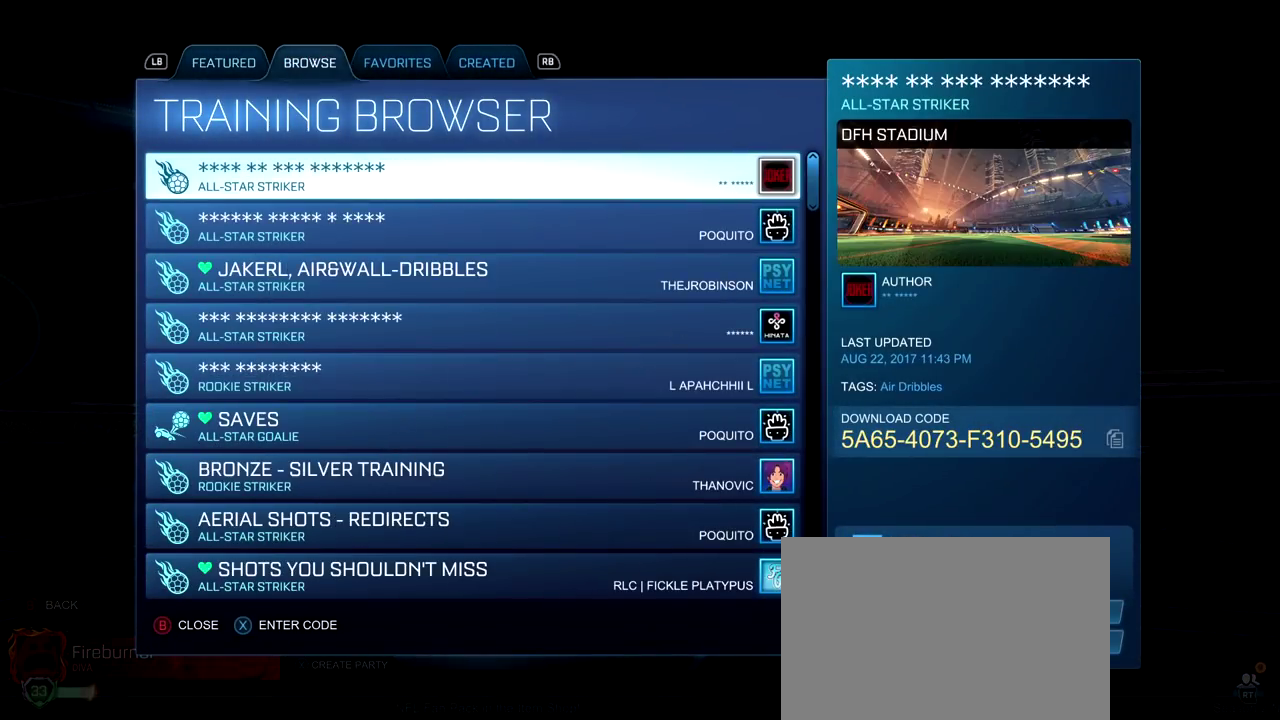
{"dt_ms": 500, "buttons": [], "left_stick": "center", "right_stick": "center", "events": []}
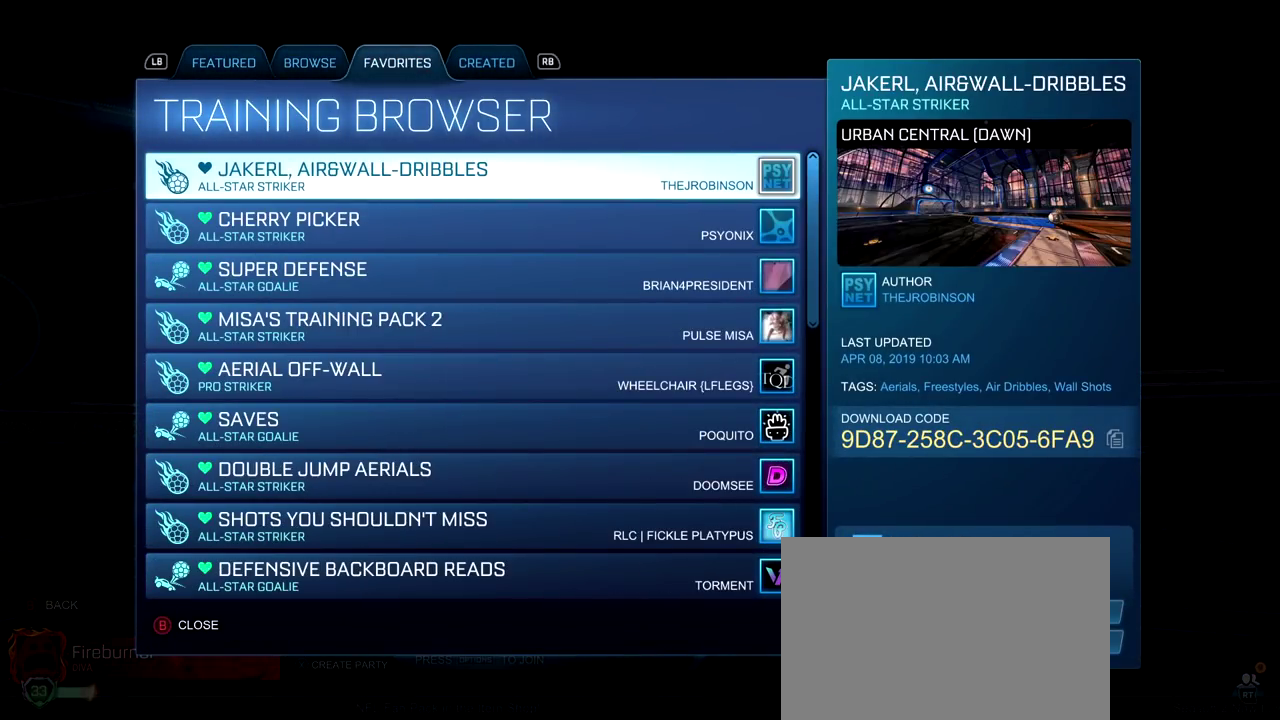
{"dt_ms": 500, "buttons": [], "left_stick": "center", "right_stick": "center", "events": []}
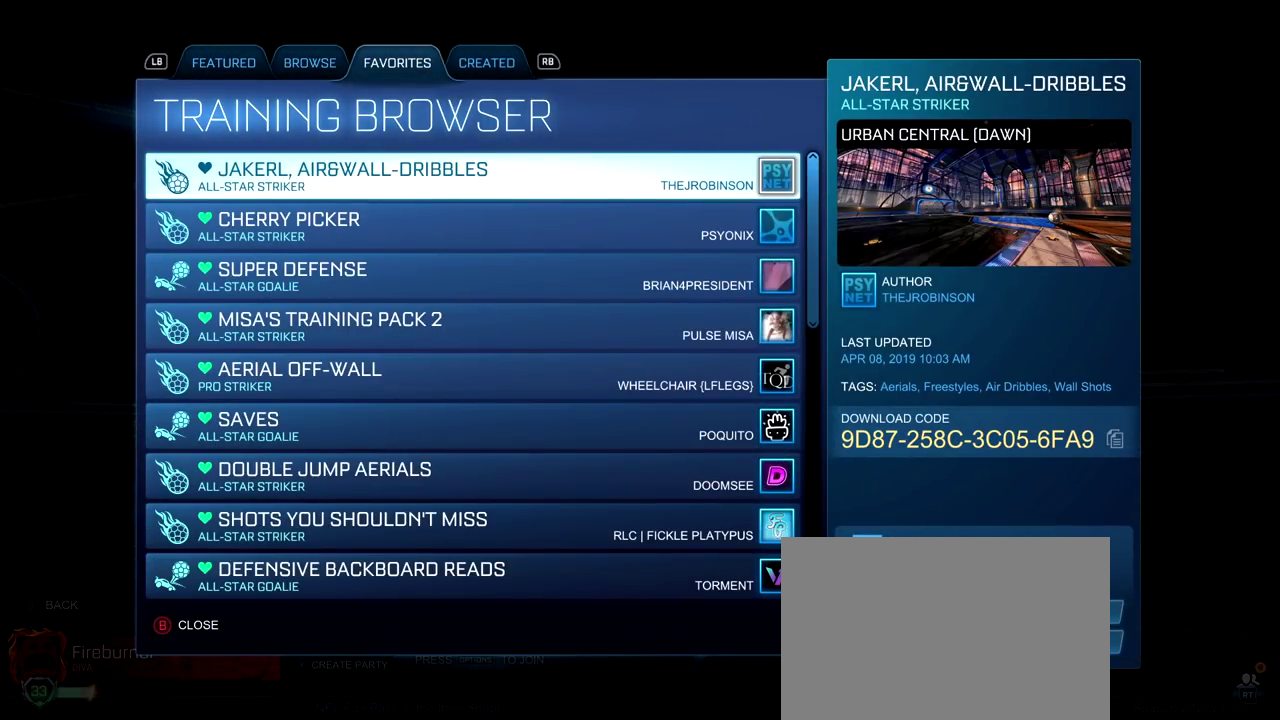
{"dt_ms": 500, "buttons": [], "left_stick": "center", "right_stick": "center", "events": []}
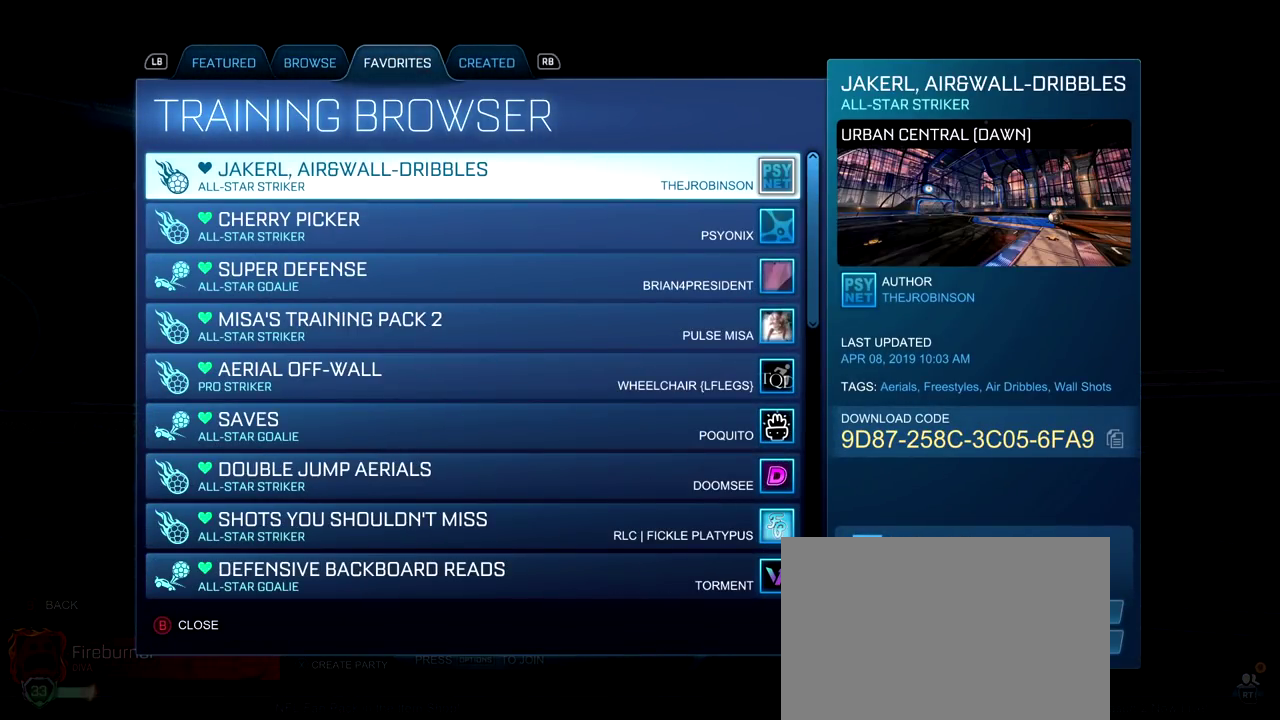
{"dt_ms": 500, "buttons": [], "left_stick": "center", "right_stick": "center", "events": []}
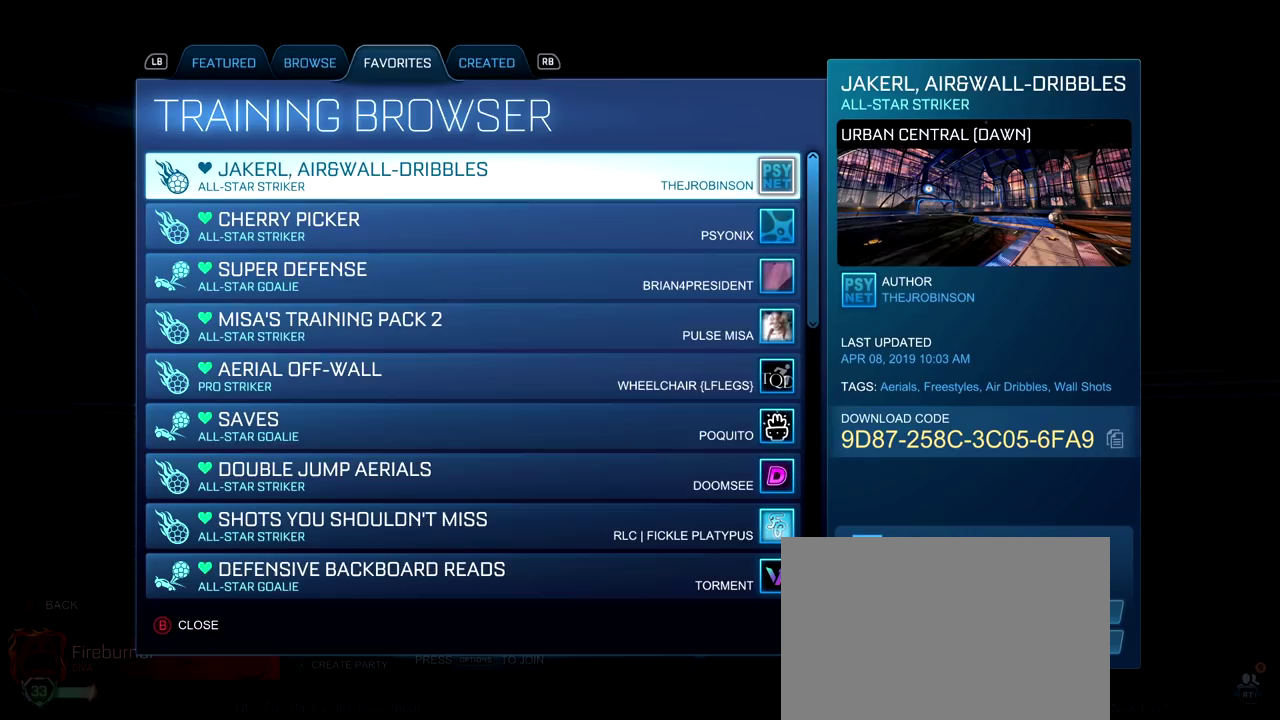
{"dt_ms": 500, "buttons": [], "left_stick": "center", "right_stick": "center", "events": []}
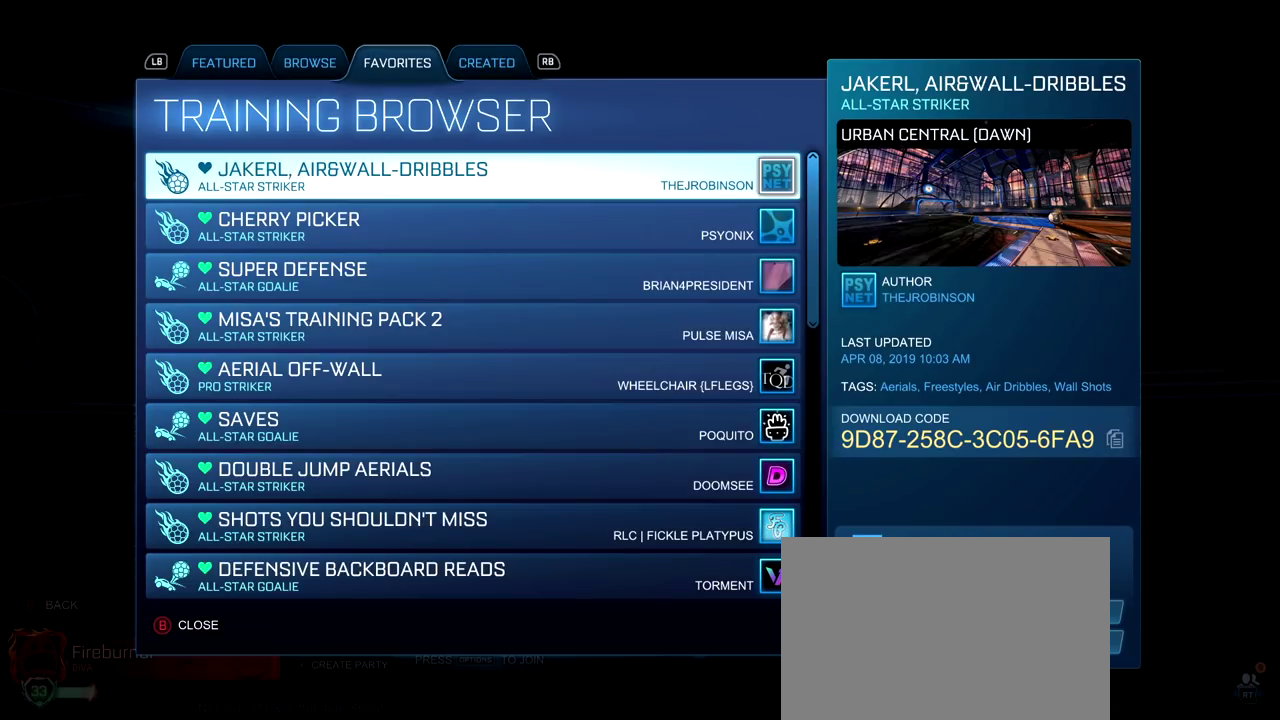
{"dt_ms": 500, "buttons": [], "left_stick": "center", "right_stick": "center", "events": []}
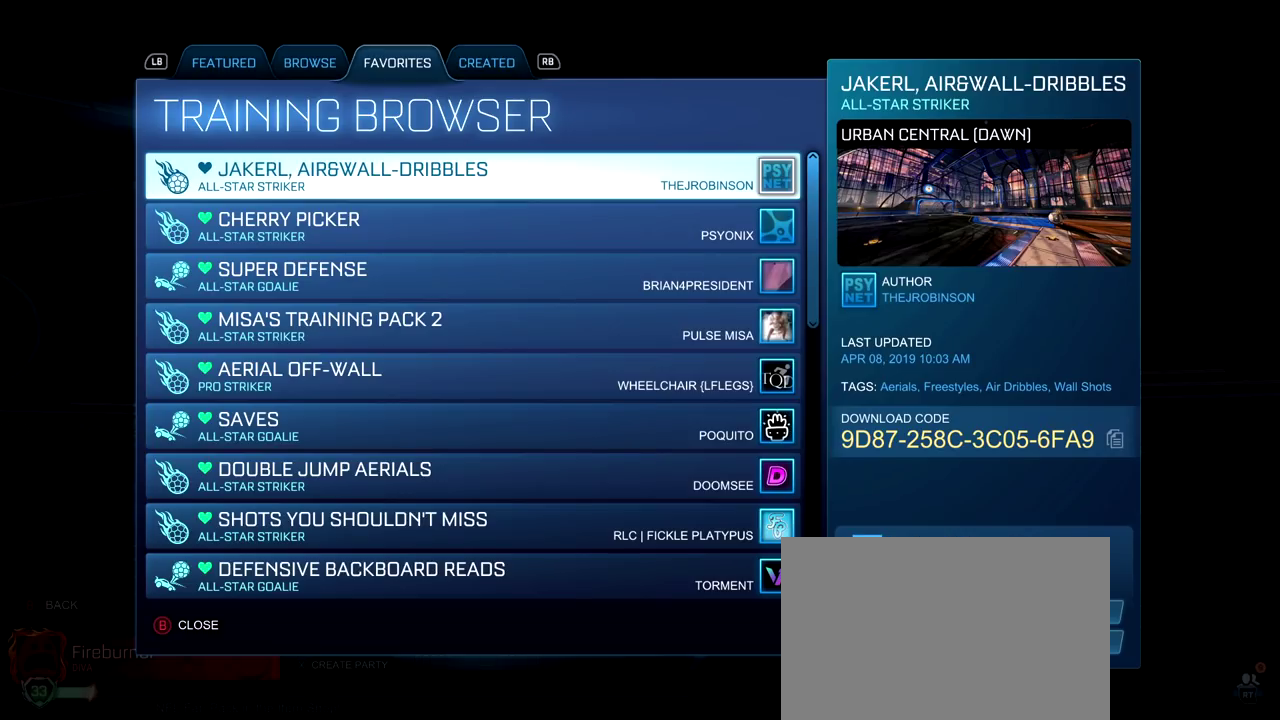
{"dt_ms": 500, "buttons": [], "left_stick": "center", "right_stick": "center", "events": []}
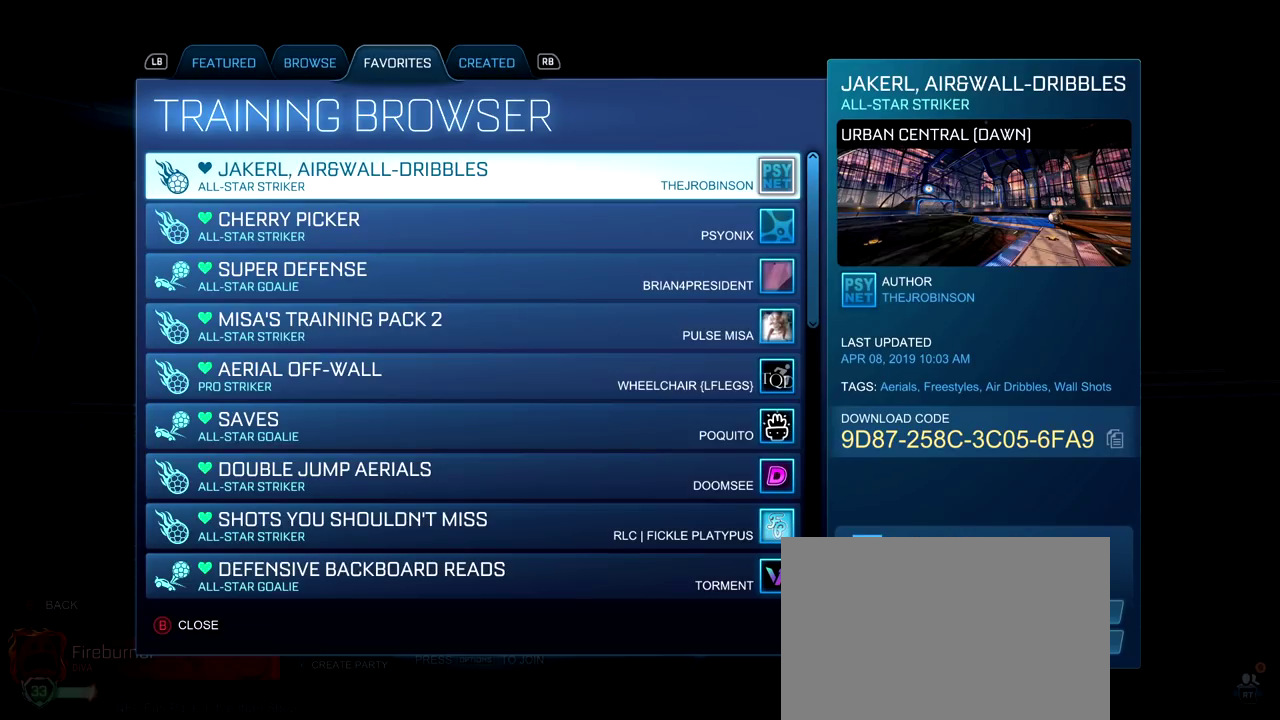
{"dt_ms": 500, "buttons": ["DPAD_DOWN"], "left_stick": "center", "right_stick": "center", "events": [[433, "DPAD_DOWN", "down"]]}
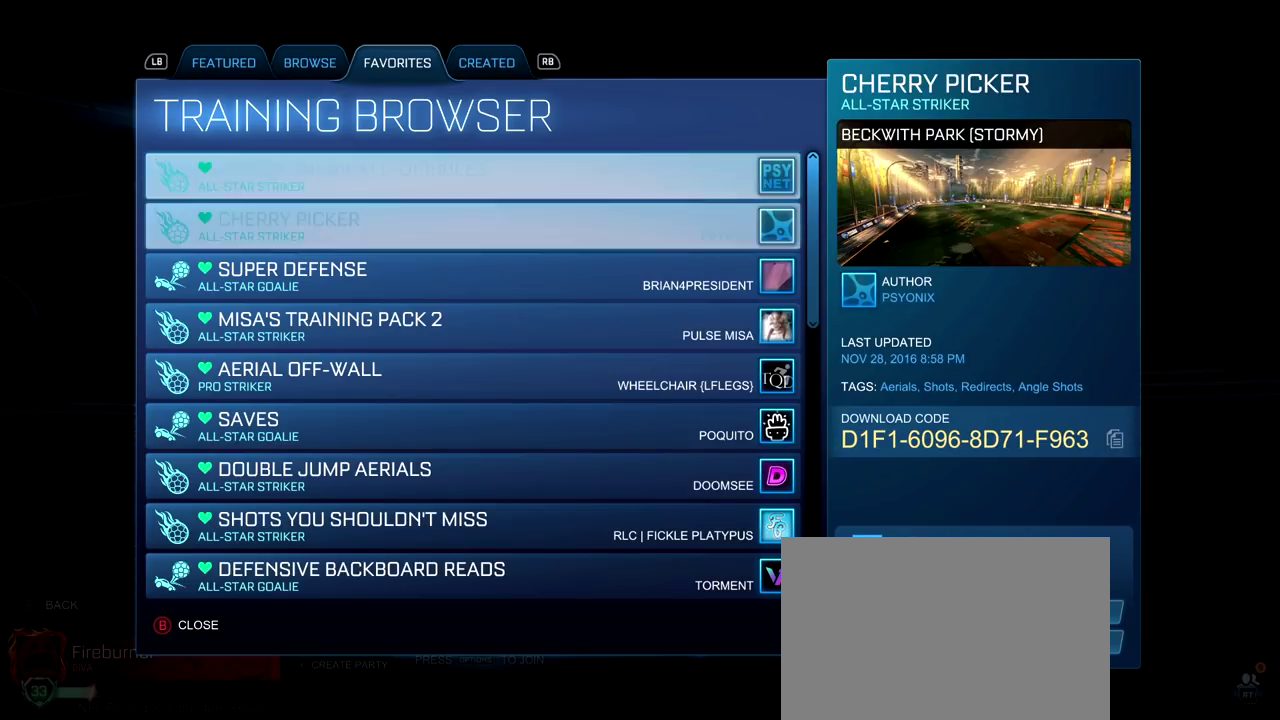
{"dt_ms": 300, "buttons": ["DPAD_DOWN"], "left_stick": "center", "right_stick": "center", "events": []}
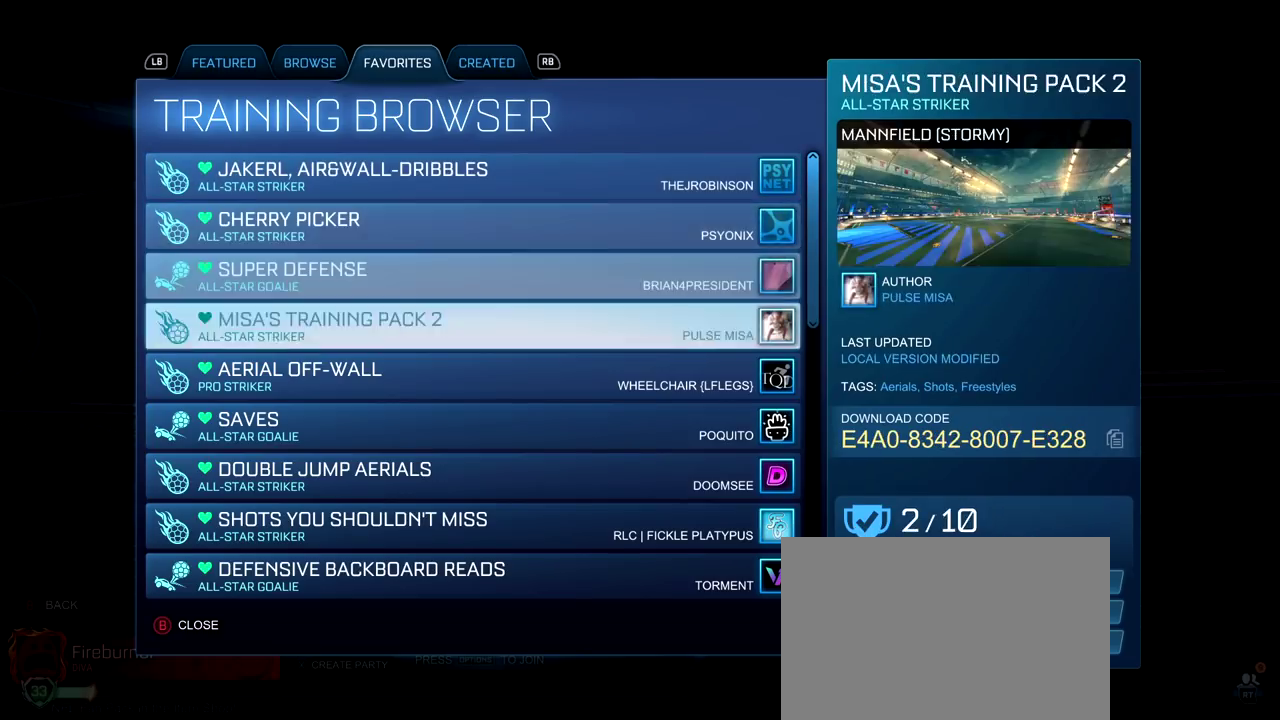
{"dt_ms": 900, "buttons": [], "left_stick": "center", "right_stick": "center", "events": [[583, "DPAD_DOWN", "up"], [750, "DPAD_DOWN", "down"], [867, "DPAD_DOWN", "up"]]}
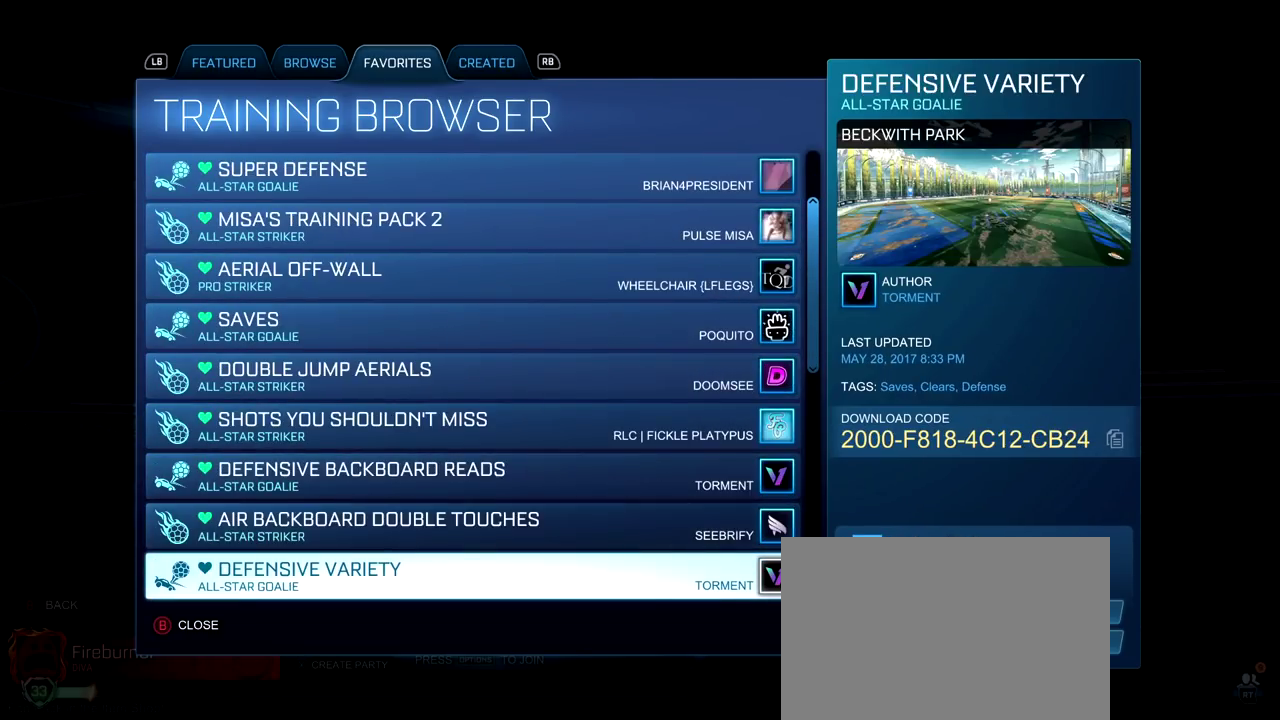
{"dt_ms": 300, "buttons": [], "left_stick": "center", "right_stick": "center", "events": [[67, "DPAD_DOWN", "down"], [200, "DPAD_DOWN", "up"]]}
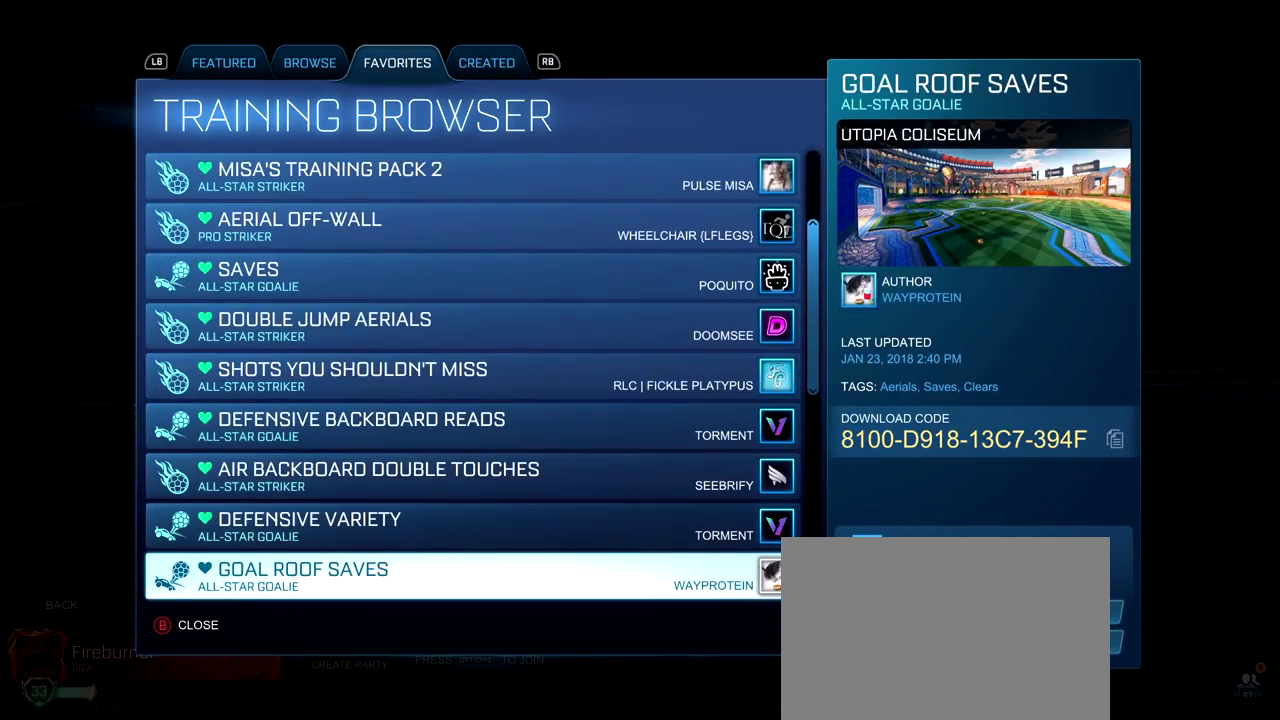
{"dt_ms": 600, "buttons": ["DPAD_DOWN"], "left_stick": "center", "right_stick": "center", "events": [[17, "DPAD_DOWN", "down"], [133, "DPAD_DOWN", "up"], [200, "DPAD_DOWN", "down"], [317, "DPAD_DOWN", "up"], [383, "DPAD_DOWN", "down"], [500, "DPAD_DOWN", "up"], [567, "DPAD_DOWN", "down"]]}
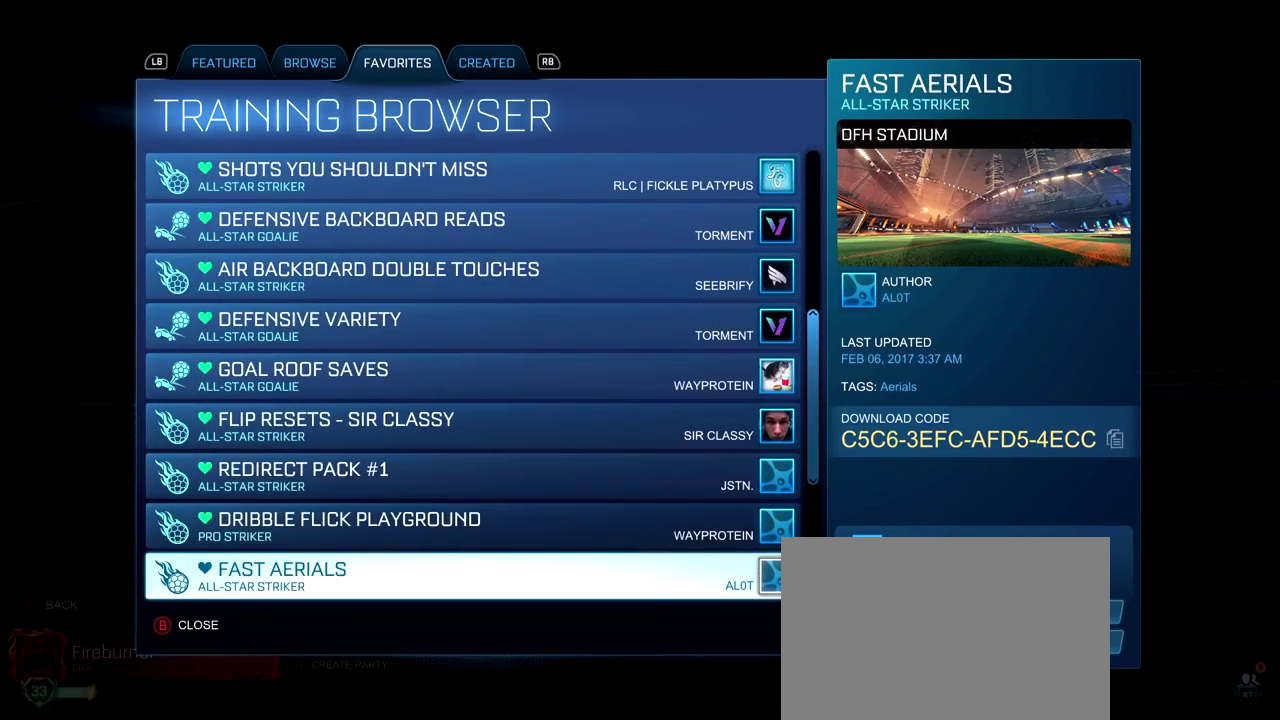
{"dt_ms": 400, "buttons": ["DPAD_UP"], "left_stick": "center", "right_stick": "center", "events": [[100, "DPAD_DOWN", "up"], [367, "DPAD_UP", "down"]]}
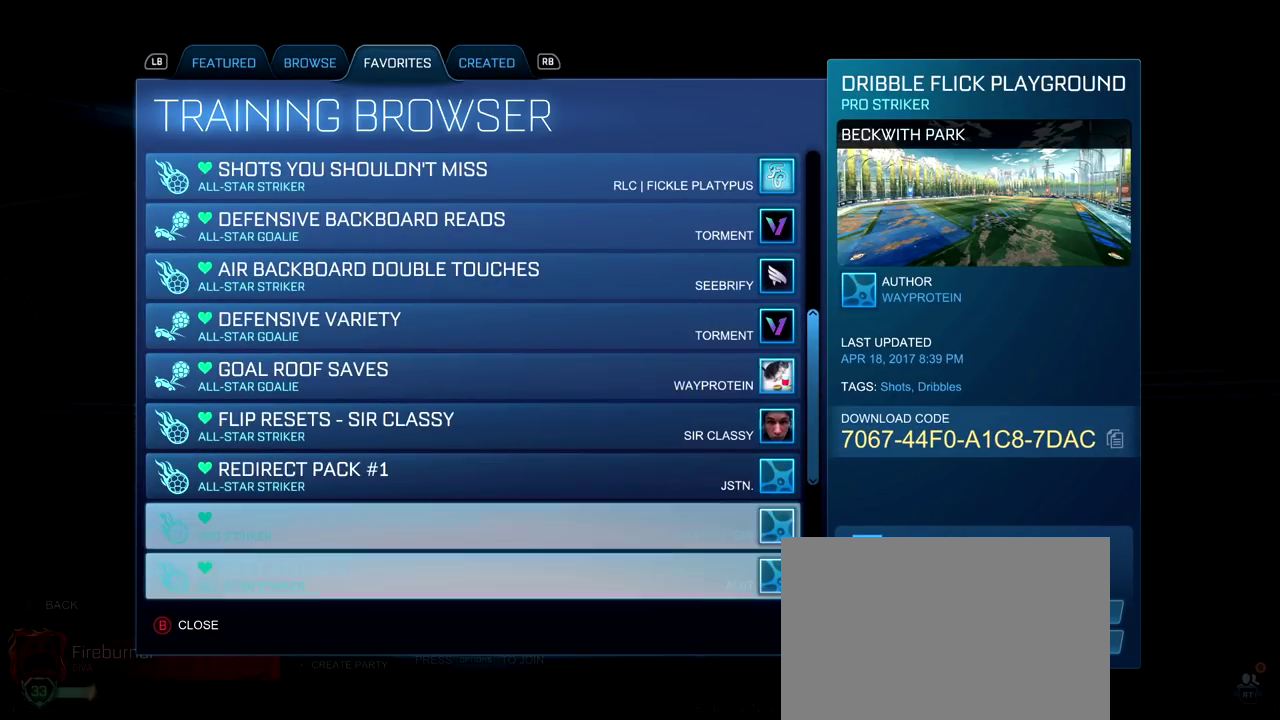
{"dt_ms": 500, "buttons": [], "left_stick": "center", "right_stick": "center", "events": [[100, "DPAD_UP", "up"]]}
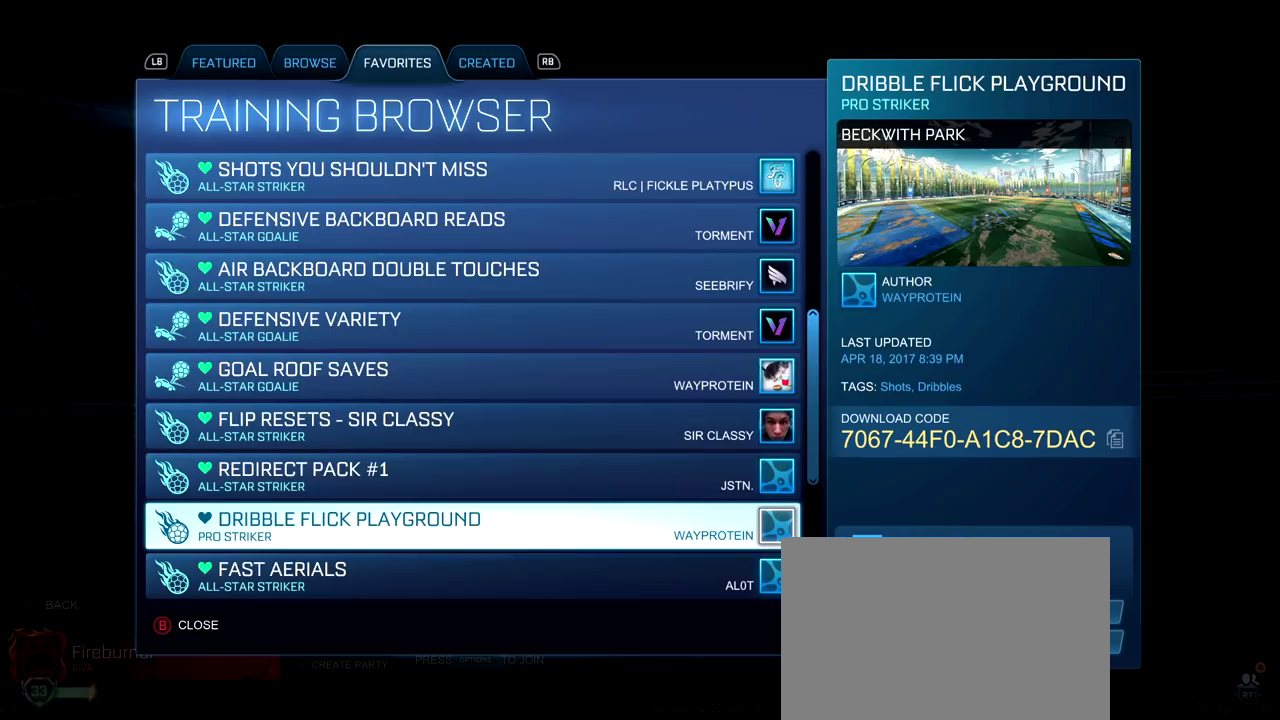
{"dt_ms": 500, "buttons": [], "left_stick": "center", "right_stick": "center", "events": []}
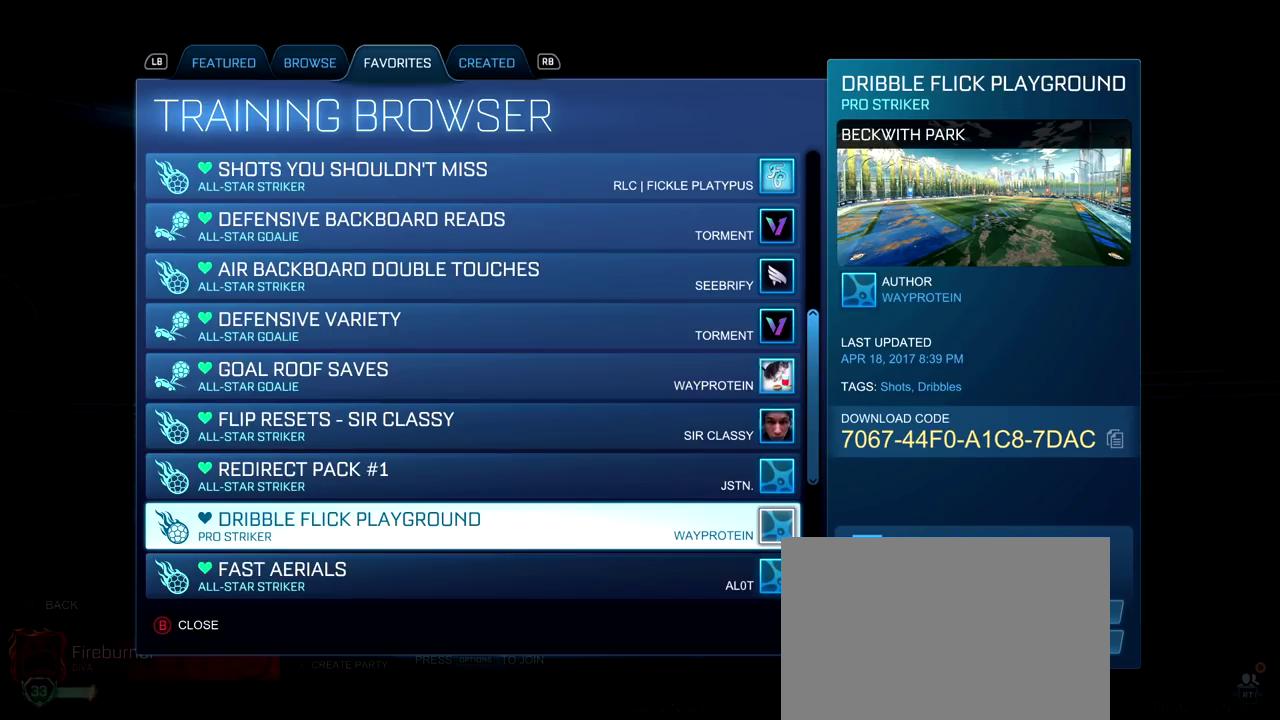
{"dt_ms": 500, "buttons": [], "left_stick": "center", "right_stick": "center", "events": []}